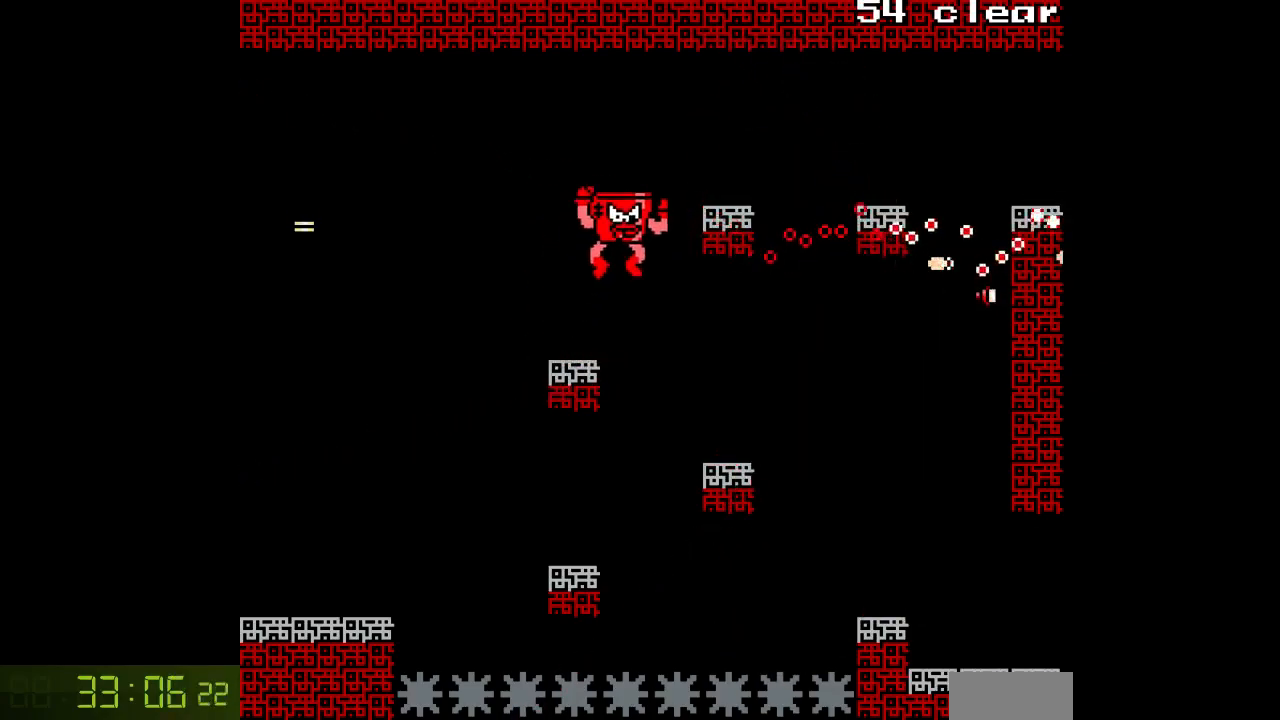
Gameplay with a controller; each line is a JSON object with the inputs held at the frame after it. "events" lists button and stick changes between this image and that frame as [ms after this image, input, new state], when the widget could be followed in between. Not read: C L3 R3.
{"buttons": ["A", "DPAD_RIGHT"], "events": [[333, "B", "up"]]}
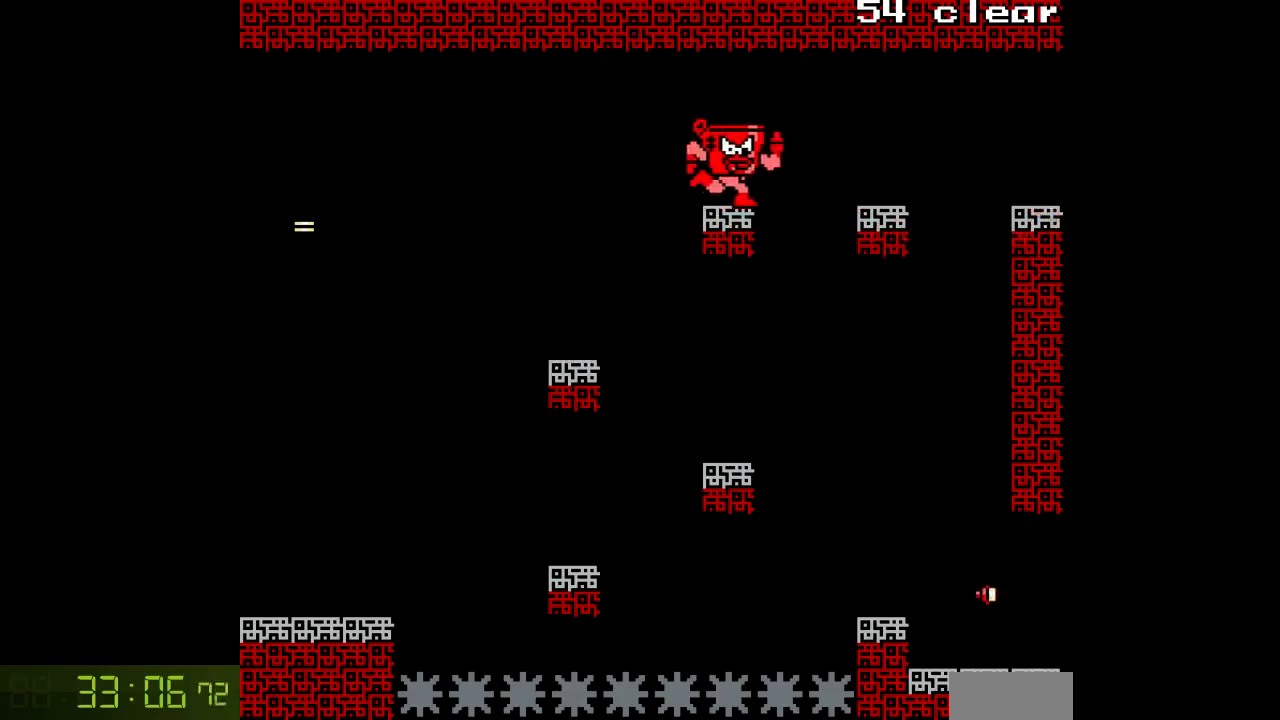
{"buttons": ["A", "DPAD_RIGHT"], "events": [[150, "B", "down"], [450, "B", "up"]]}
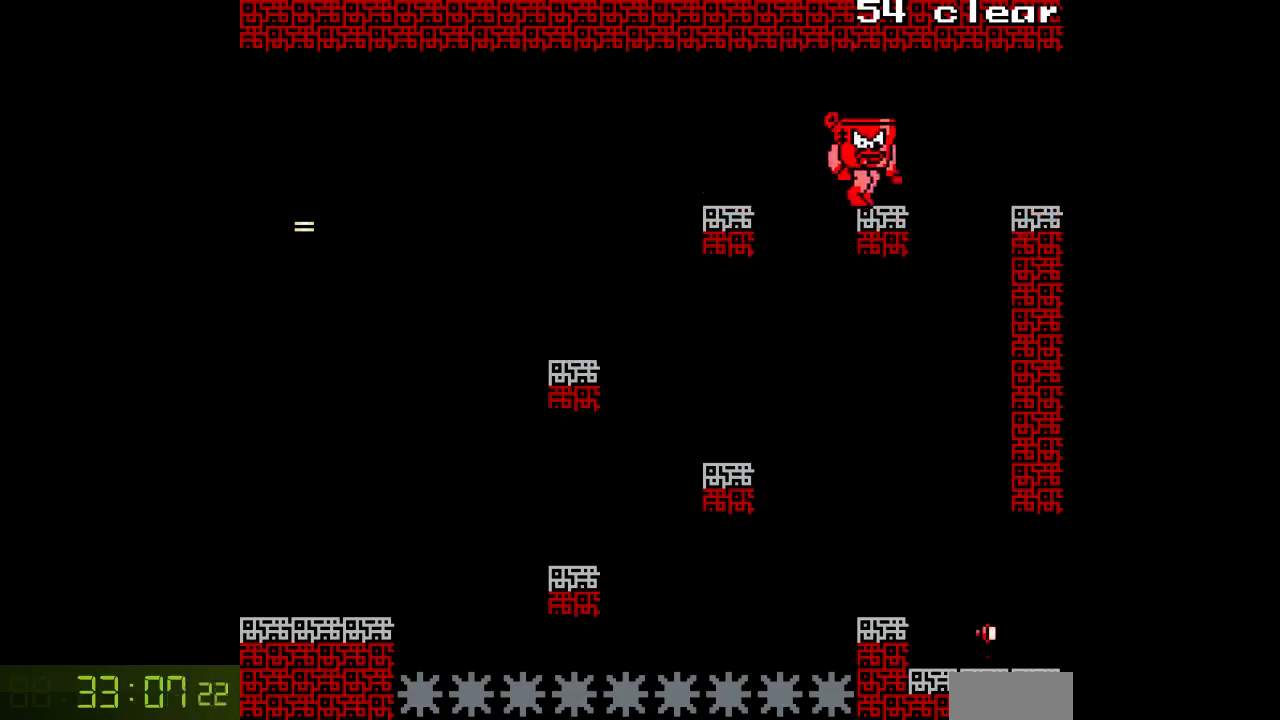
{"buttons": ["A", "B", "DPAD_RIGHT"], "events": [[233, "B", "down"]]}
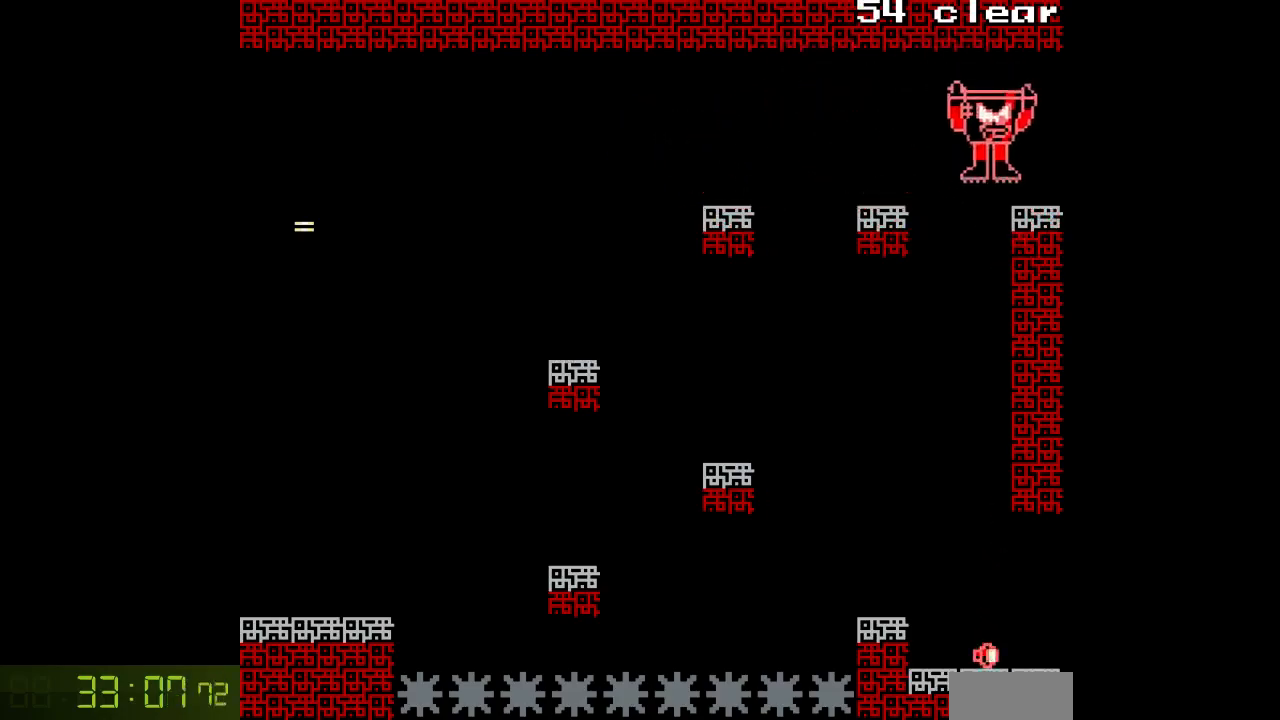
{"buttons": ["A", "DPAD_RIGHT"], "events": [[50, "B", "up"]]}
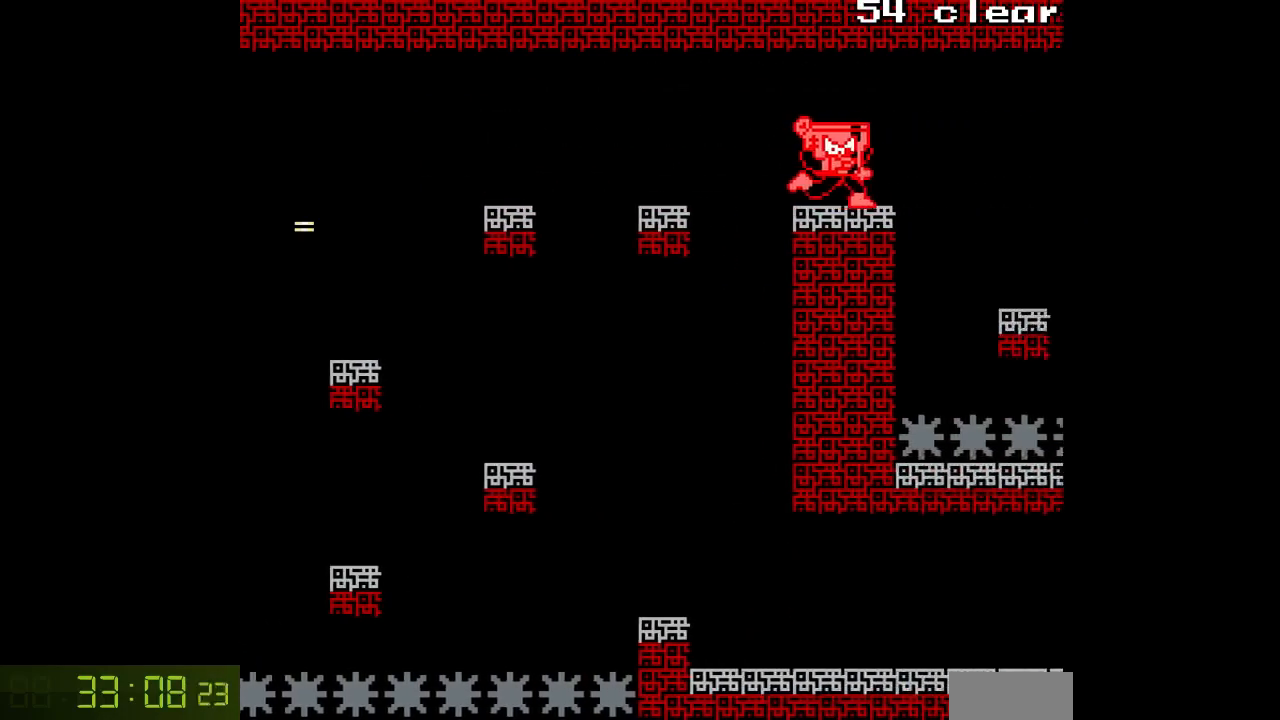
{"buttons": ["A"], "events": [[317, "DPAD_RIGHT", "up"]]}
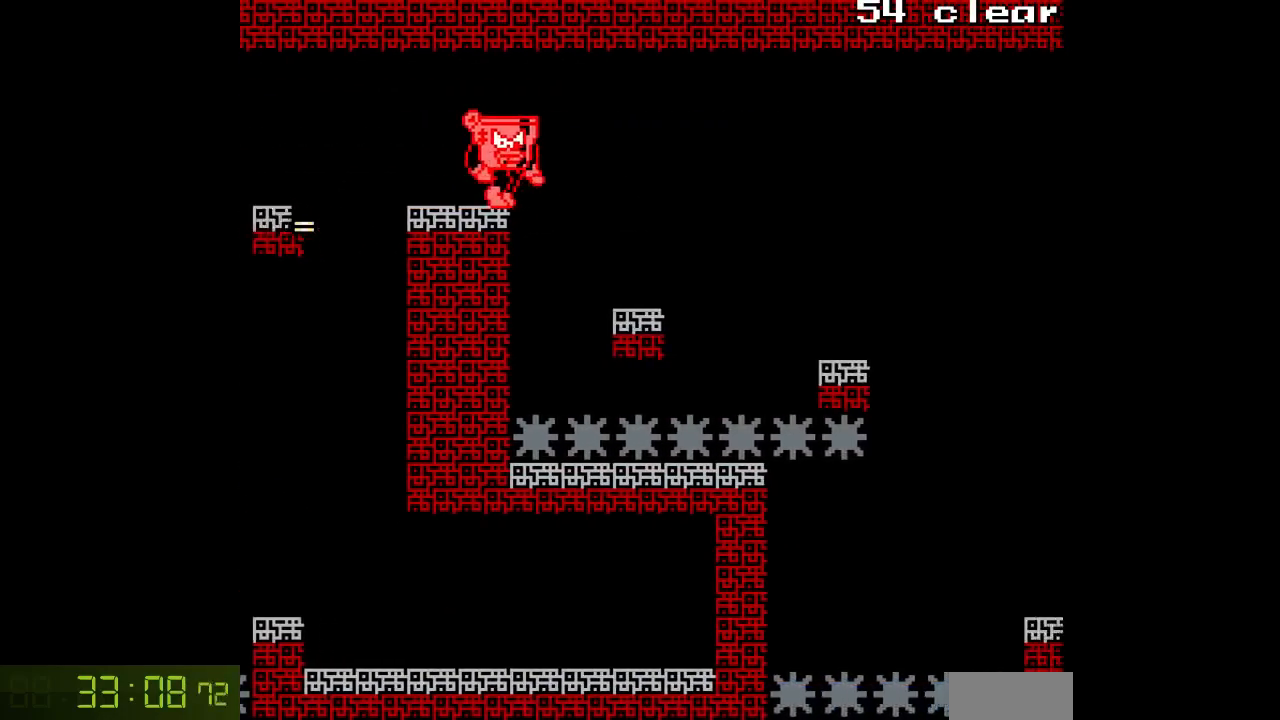
{"buttons": ["A", "B", "DPAD_RIGHT"], "events": [[417, "DPAD_RIGHT", "down"], [450, "B", "down"]]}
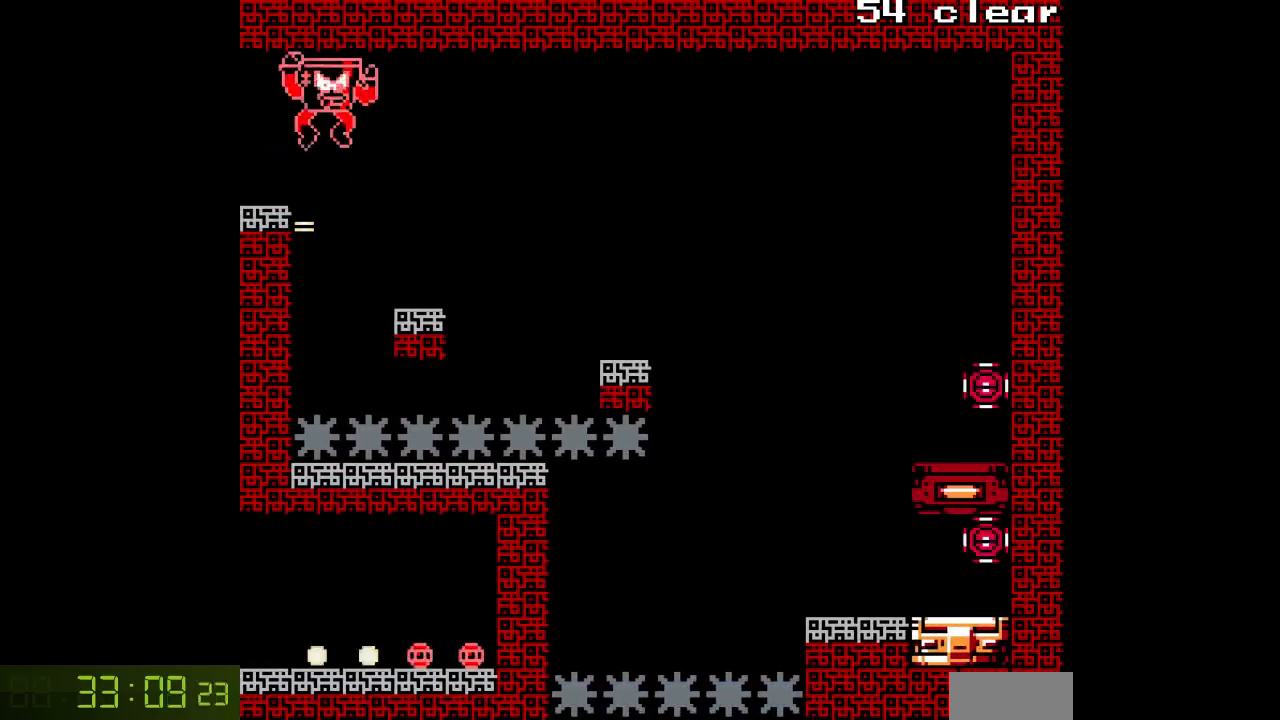
{"buttons": ["A"], "events": [[133, "B", "up"], [417, "DPAD_RIGHT", "up"]]}
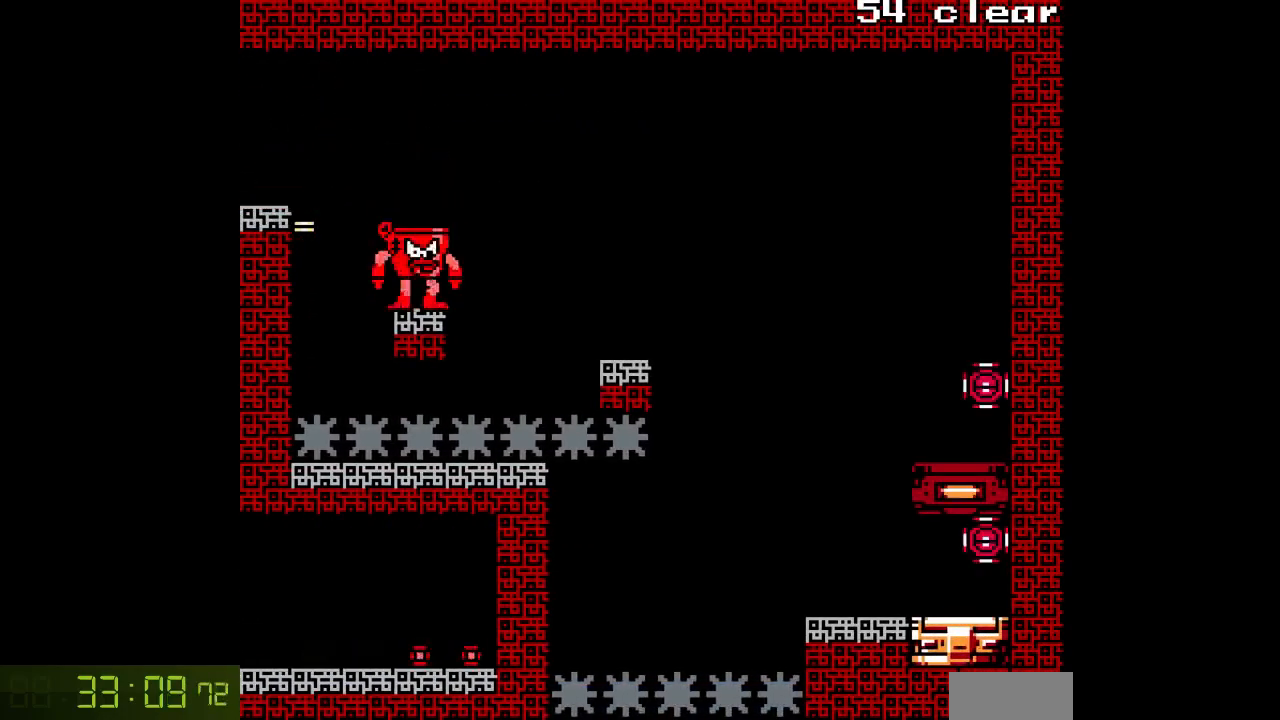
{"buttons": ["A", "DPAD_RIGHT"], "events": [[433, "DPAD_RIGHT", "down"]]}
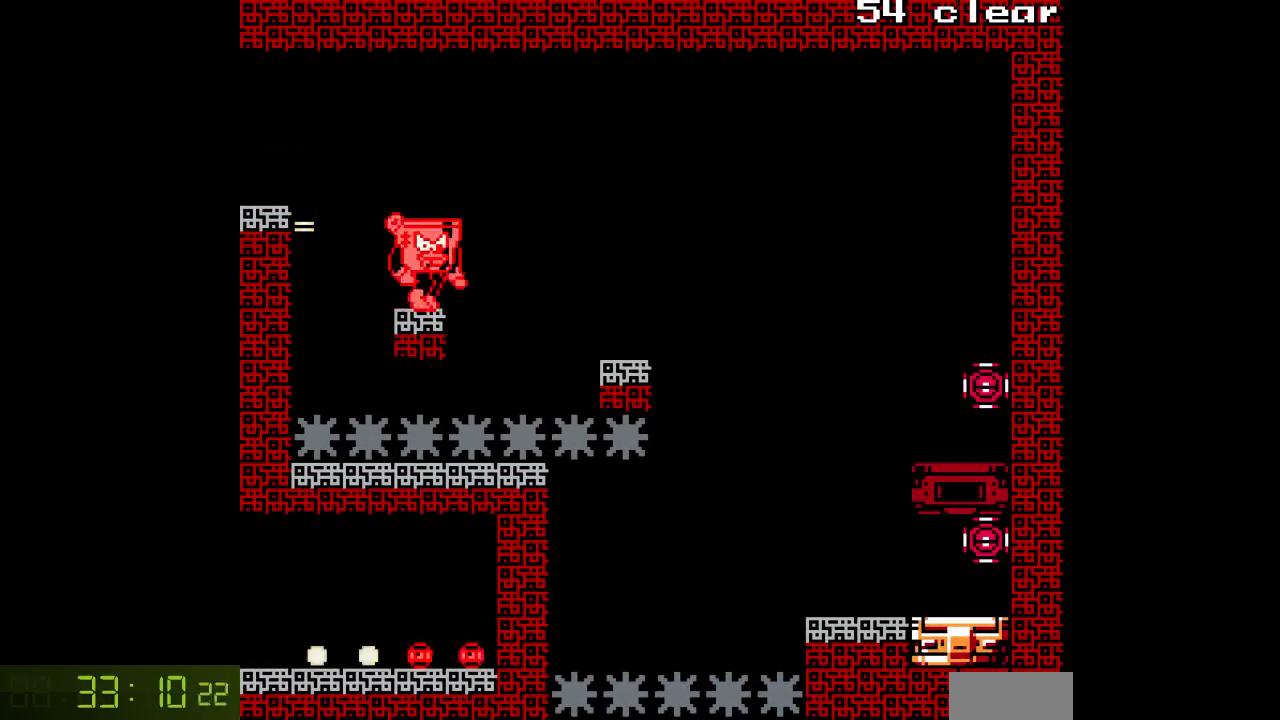
{"buttons": ["A"], "events": [[33, "DPAD_RIGHT", "up"]]}
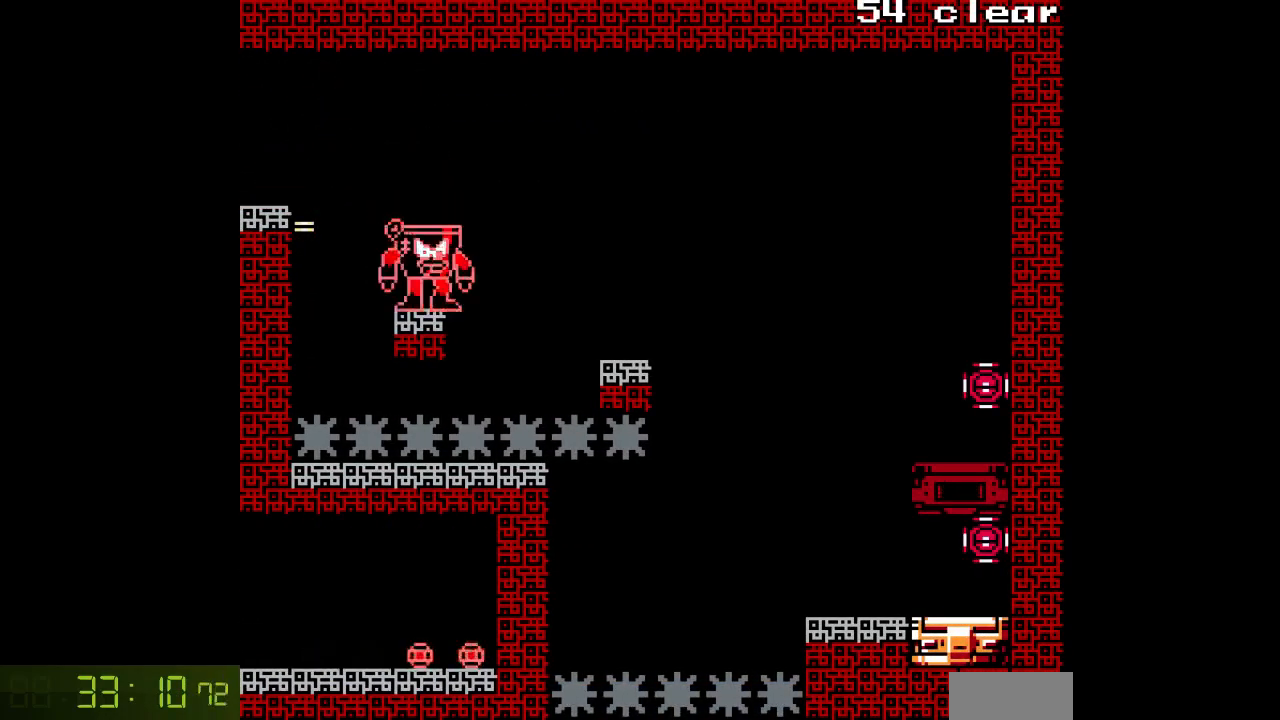
{"buttons": ["A", "B", "DPAD_RIGHT"], "events": [[150, "DPAD_RIGHT", "down"], [233, "B", "down"]]}
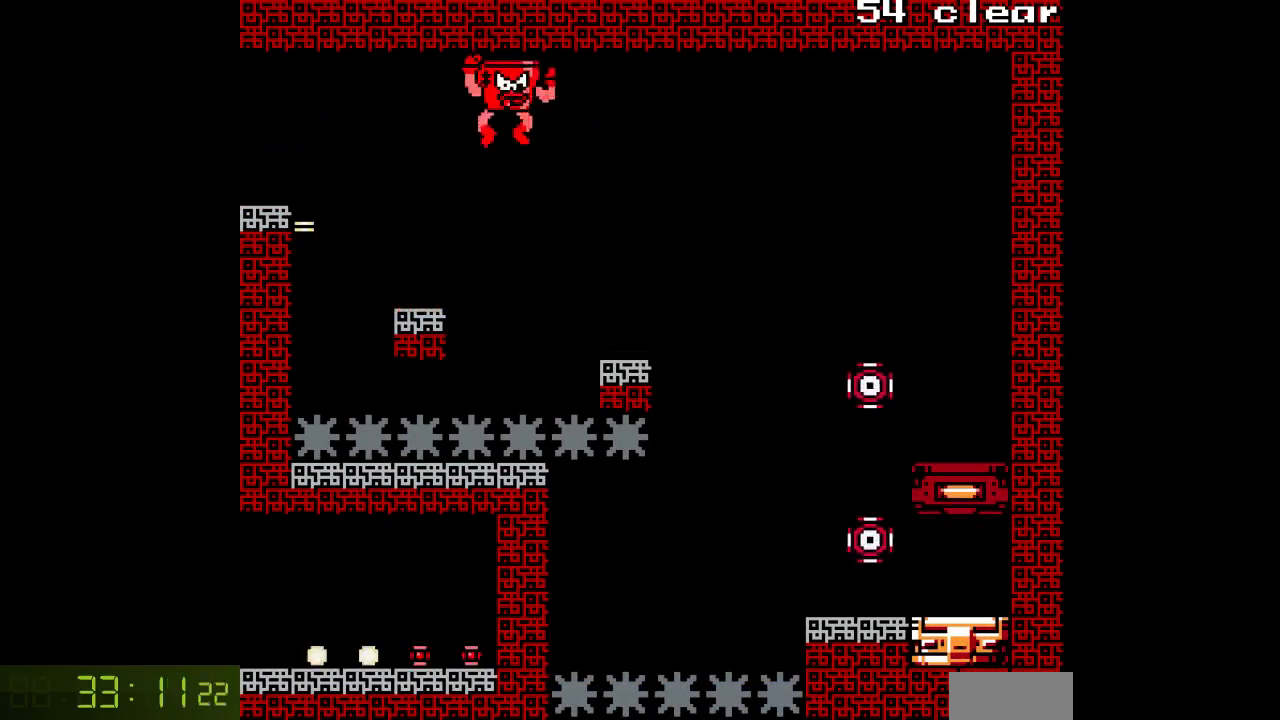
{"buttons": ["A"], "events": [[283, "B", "up"], [433, "DPAD_RIGHT", "up"]]}
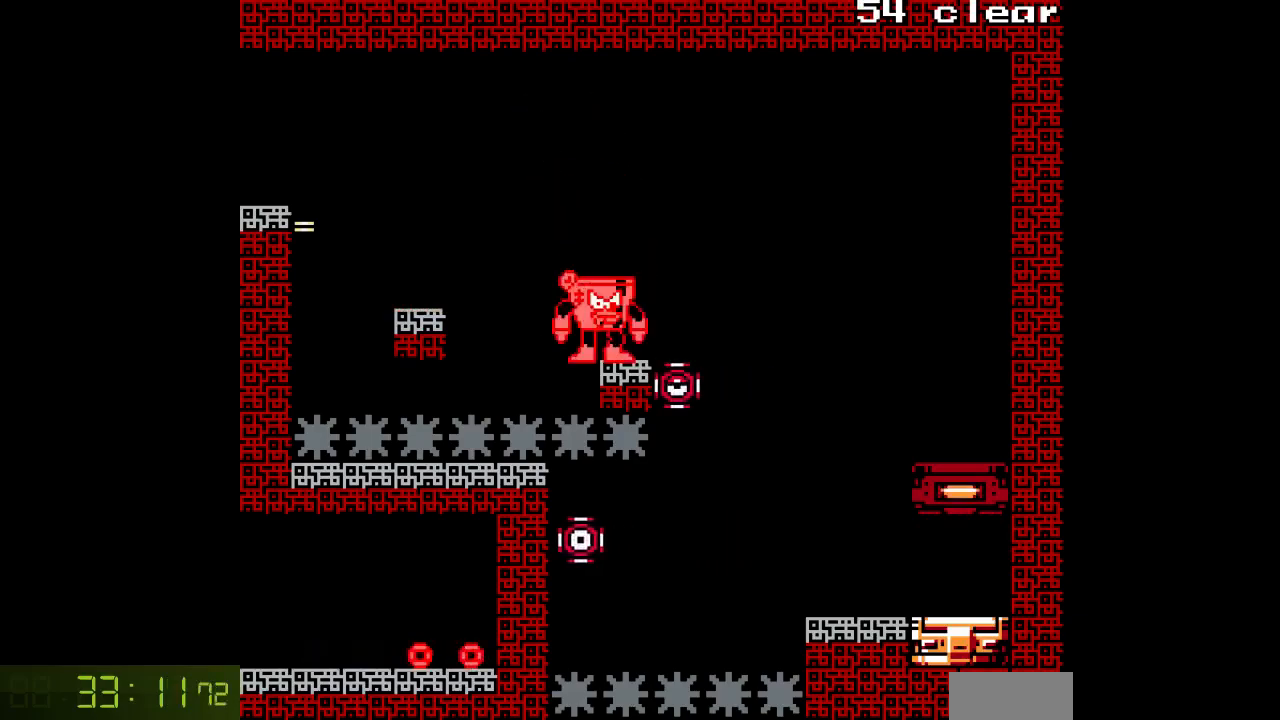
{"buttons": ["A"], "events": [[333, "DPAD_RIGHT", "down"], [467, "DPAD_RIGHT", "up"]]}
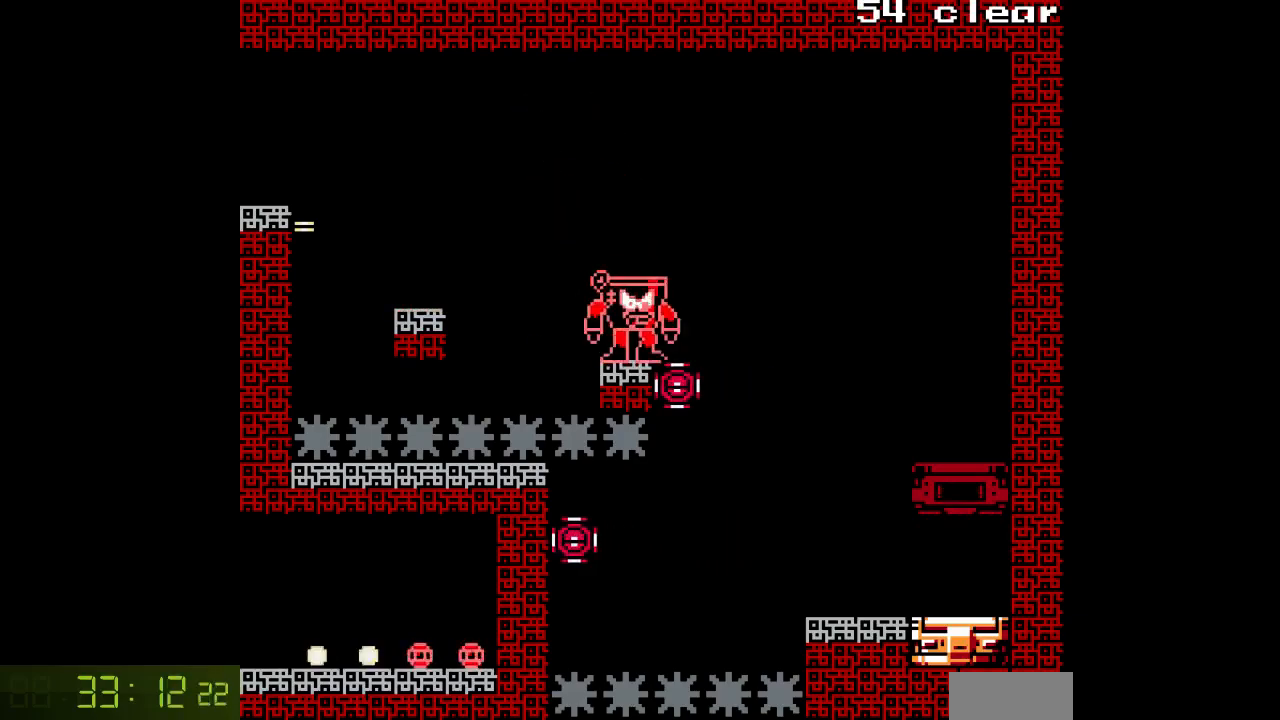
{"buttons": [], "events": [[167, "A", "up"], [300, "R1", "down"], [417, "R1", "up"]]}
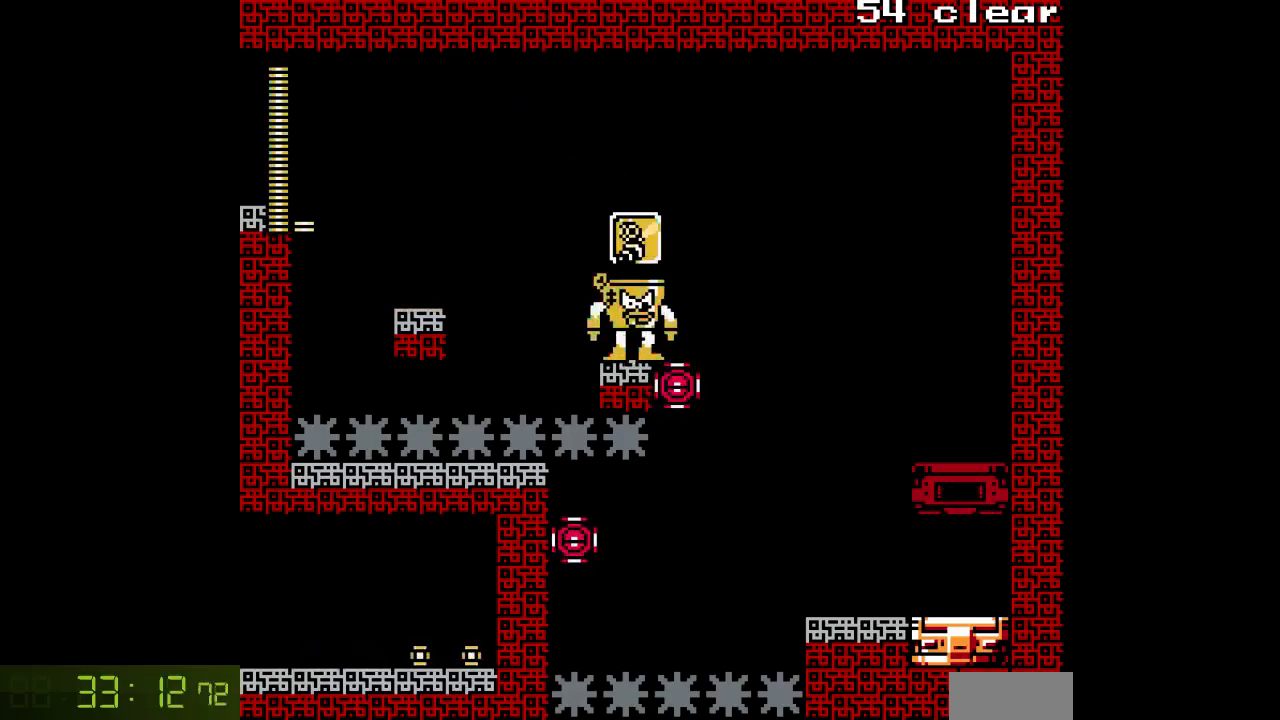
{"buttons": ["R1"], "events": [[17, "R1", "down"], [117, "R1", "up"], [250, "R1", "down"], [333, "R1", "up"], [433, "R1", "down"]]}
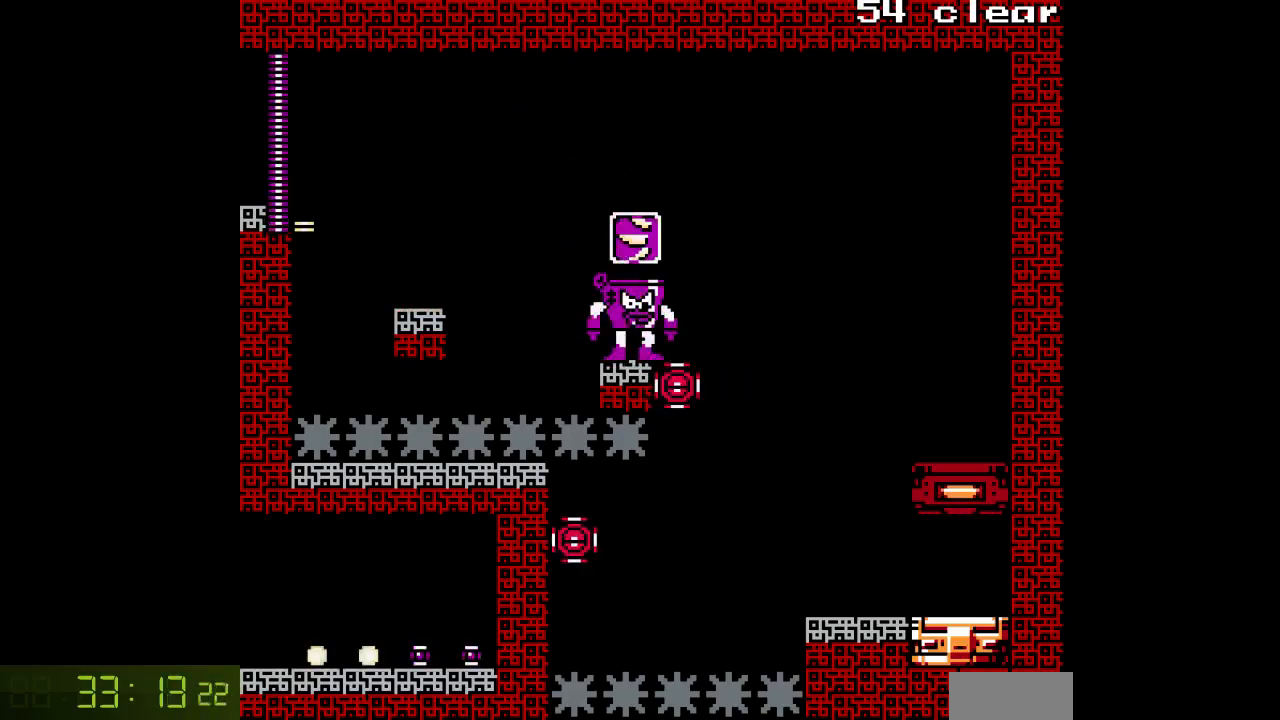
{"buttons": [], "events": [[50, "R1", "up"], [267, "L1", "down"], [417, "L1", "up"]]}
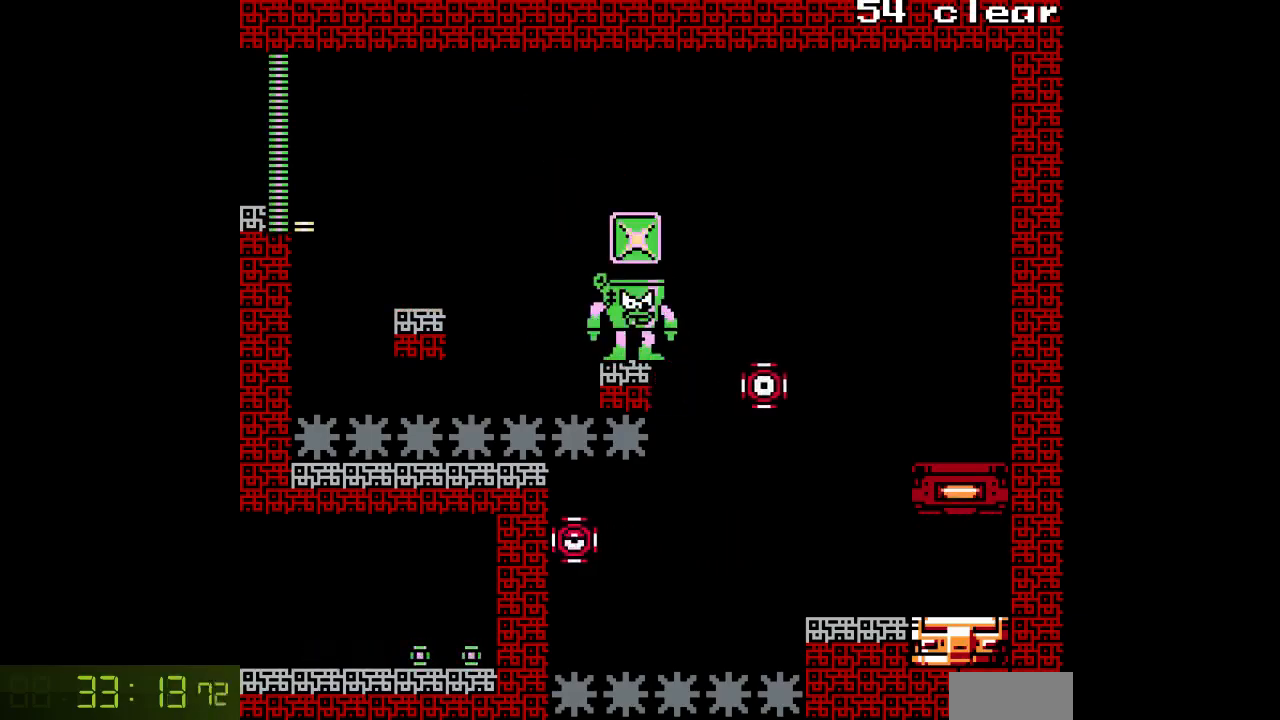
{"buttons": ["DPAD_RIGHT"], "events": [[233, "DPAD_RIGHT", "down"], [333, "B", "down"], [500, "B", "up"]]}
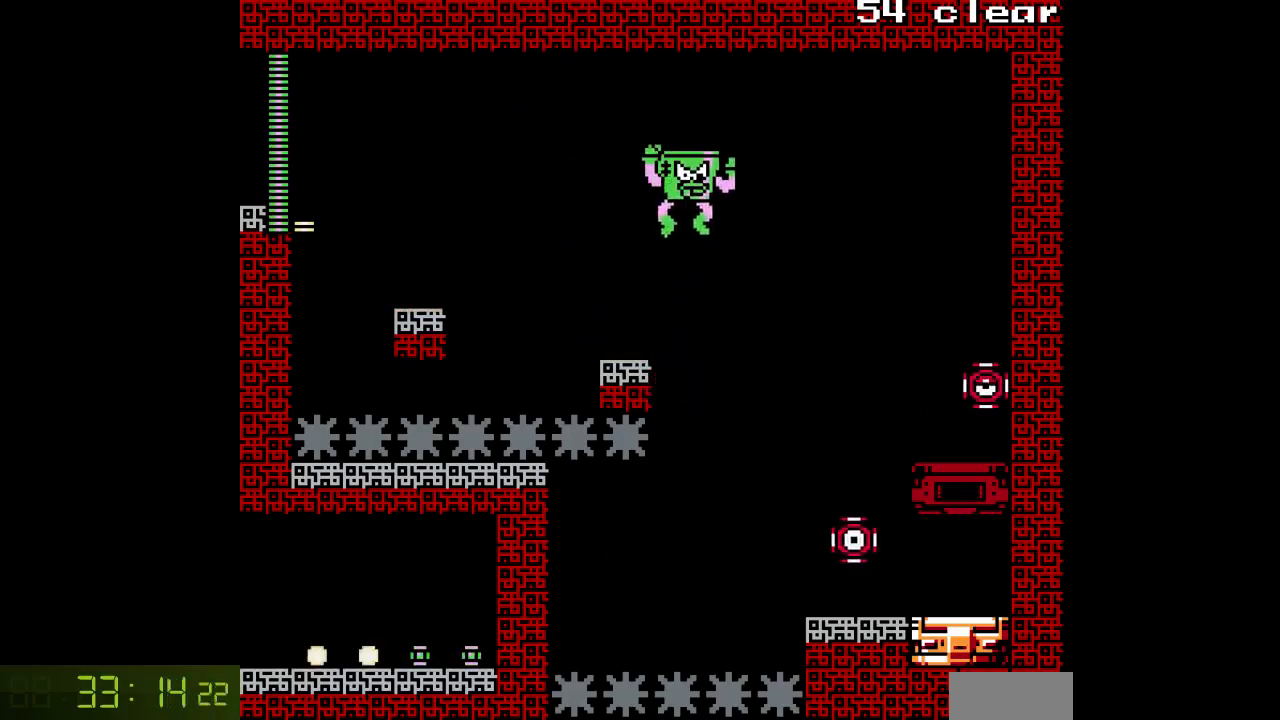
{"buttons": ["A", "DPAD_RIGHT"], "events": [[467, "A", "down"]]}
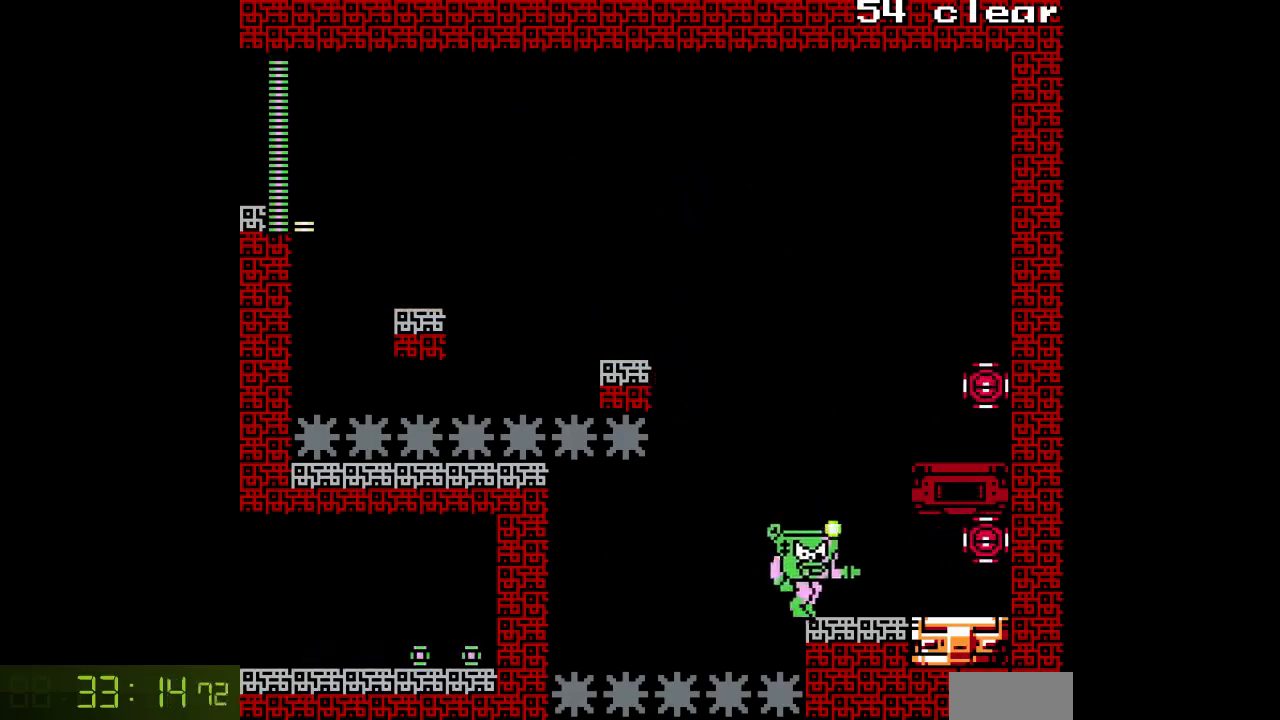
{"buttons": ["B"], "events": [[33, "DPAD_RIGHT", "up"], [50, "A", "up"], [133, "B", "down"], [167, "A", "down"], [217, "B", "up"], [233, "A", "up"], [317, "A", "down"], [400, "A", "up"], [500, "B", "down"]]}
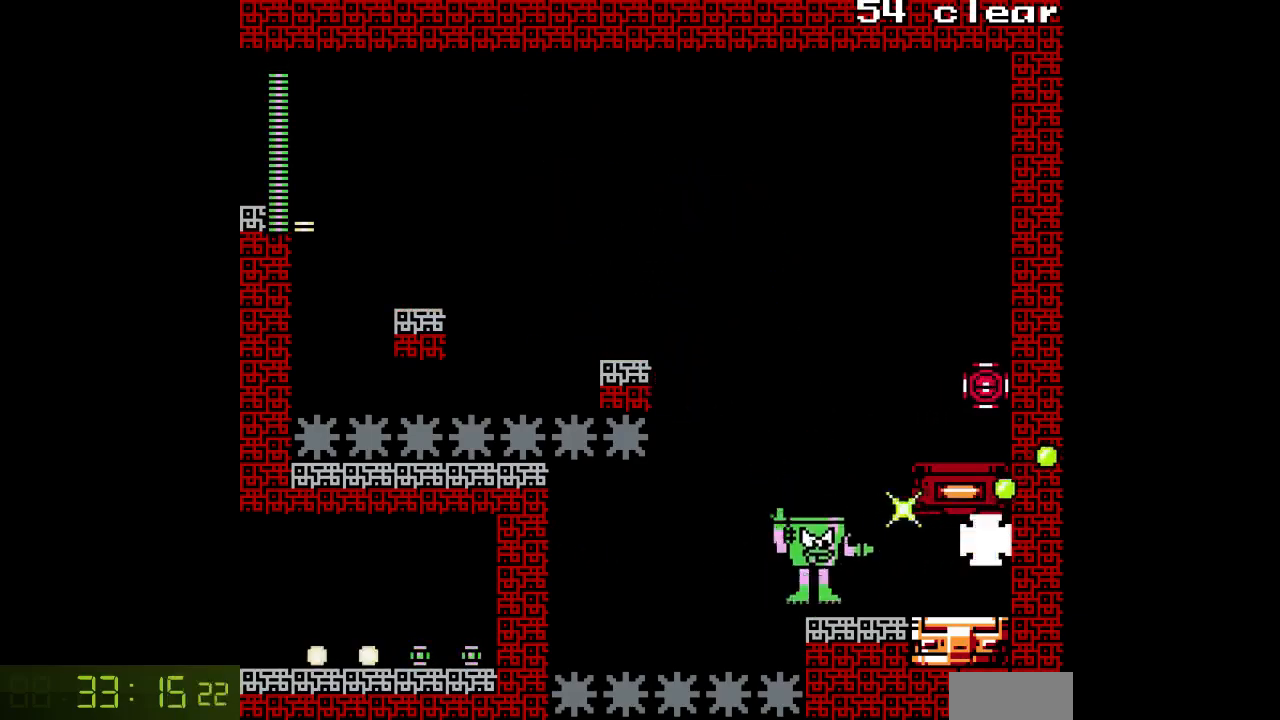
{"buttons": ["DPAD_RIGHT"], "events": [[17, "A", "down"], [50, "B", "up"], [100, "A", "up"], [167, "A", "down"], [267, "A", "up"], [367, "DPAD_RIGHT", "down"]]}
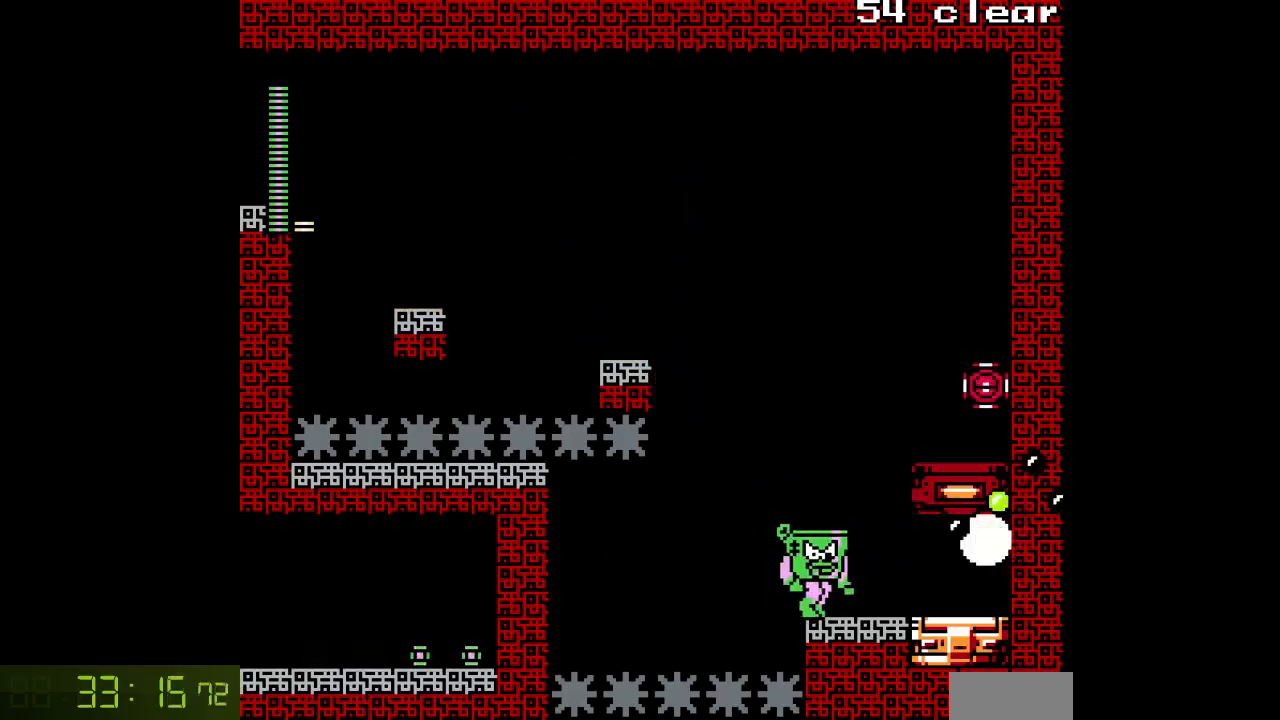
{"buttons": ["DPAD_RIGHT"], "events": [[150, "DPAD_RIGHT", "up"], [383, "DPAD_RIGHT", "down"]]}
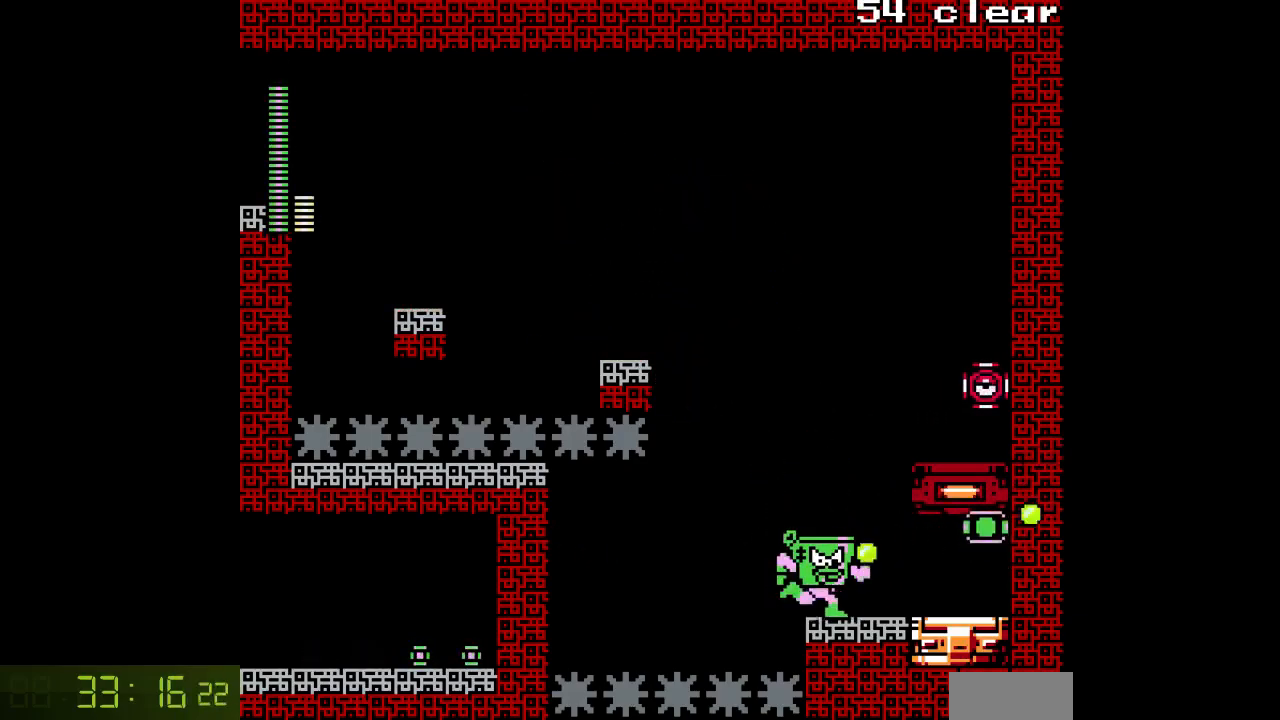
{"buttons": [], "events": [[150, "DPAD_RIGHT", "up"], [250, "DPAD_RIGHT", "down"], [417, "DPAD_RIGHT", "up"]]}
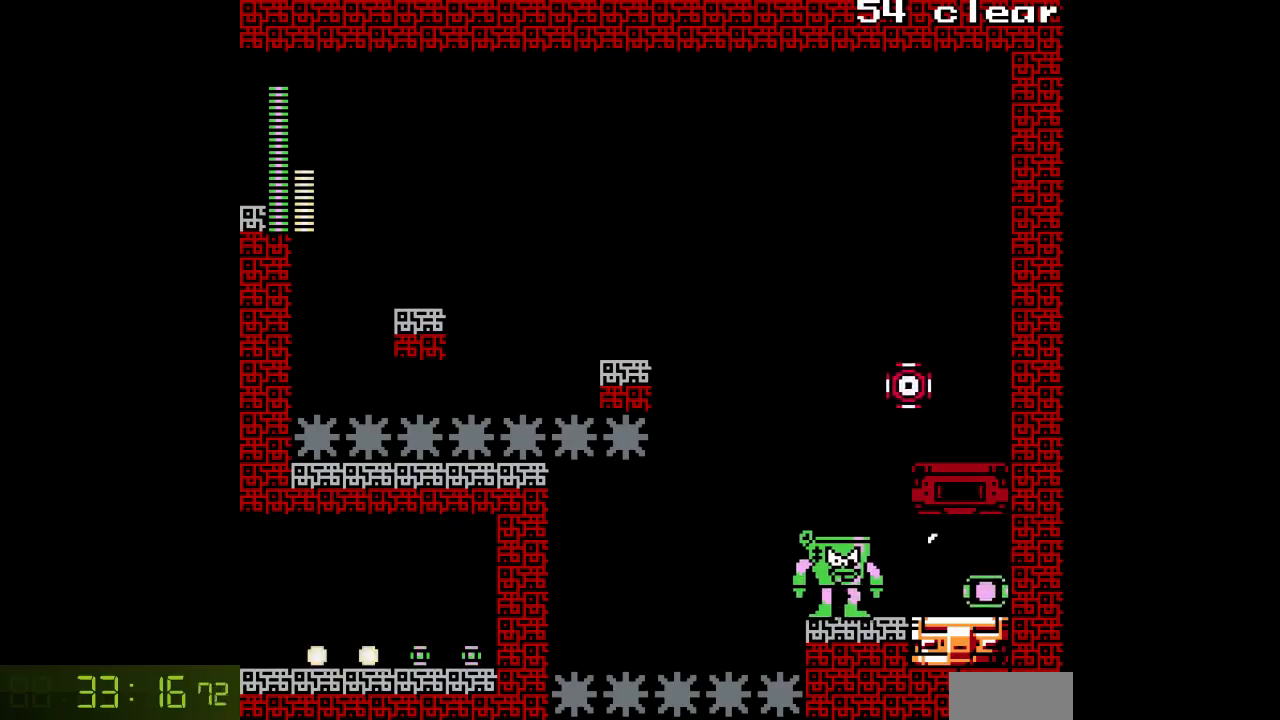
{"buttons": ["DPAD_RIGHT"], "events": [[17, "DPAD_RIGHT", "down"]]}
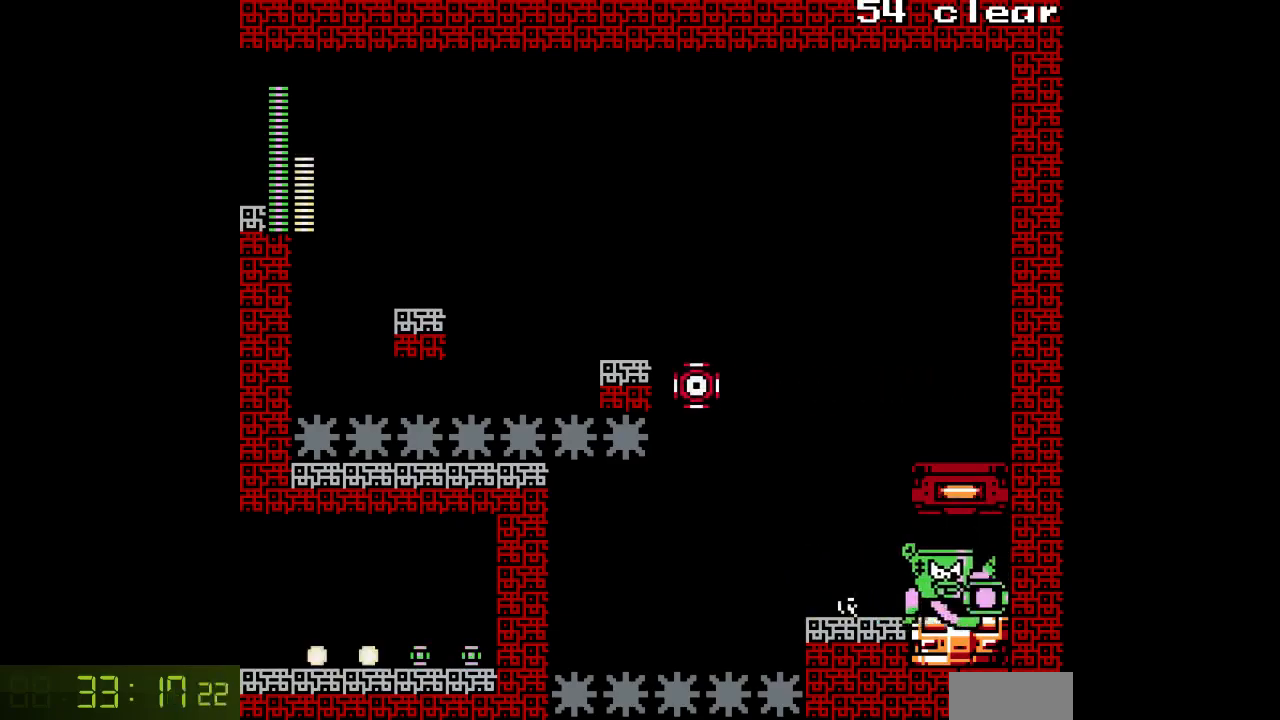
{"buttons": [], "events": [[467, "DPAD_RIGHT", "up"]]}